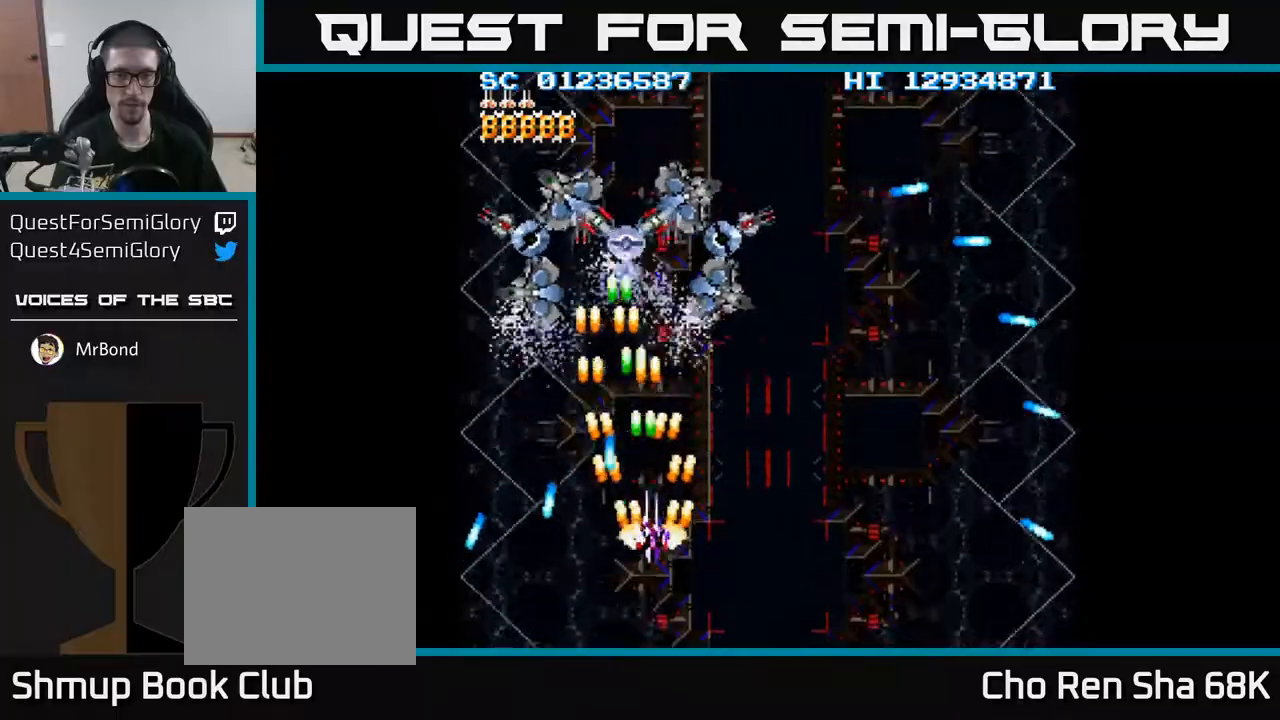
Gameplay with a controller (Xbox layout); each line is a JSON object with the inputs held at the frame after it. "events" lists button and stick changes between this image and that frame as [ms after this image, input, new state], when the widget could be followed in between. Not read: left_stick right_stick.
{"buttons": ["A"], "events": [[67, "DPAD_RIGHT", "up"], [217, "DPAD_LEFT", "down"], [333, "DPAD_LEFT", "up"], [483, "DPAD_UP", "up"]]}
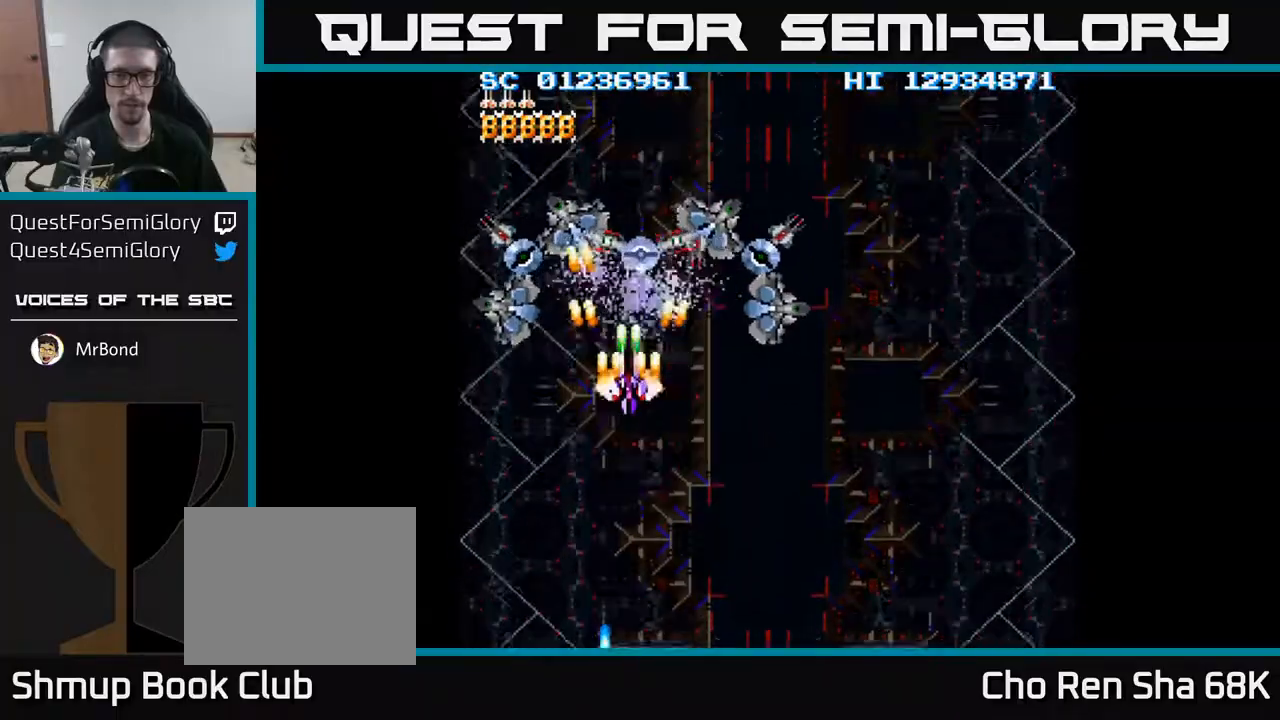
{"buttons": ["A", "DPAD_DOWN", "DPAD_RIGHT"], "events": [[283, "DPAD_DOWN", "down"], [283, "DPAD_RIGHT", "down"], [317, "DPAD_RIGHT", "up"], [483, "DPAD_RIGHT", "down"]]}
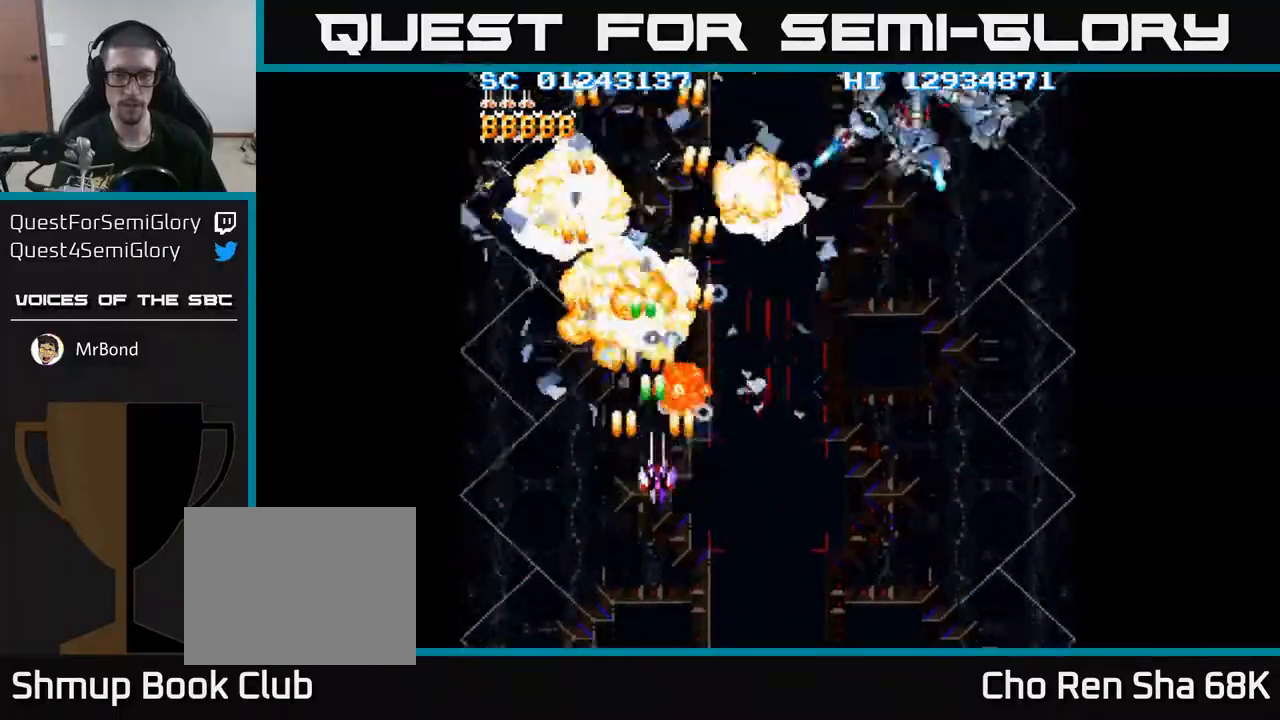
{"buttons": ["A", "DPAD_DOWN", "DPAD_RIGHT"], "events": []}
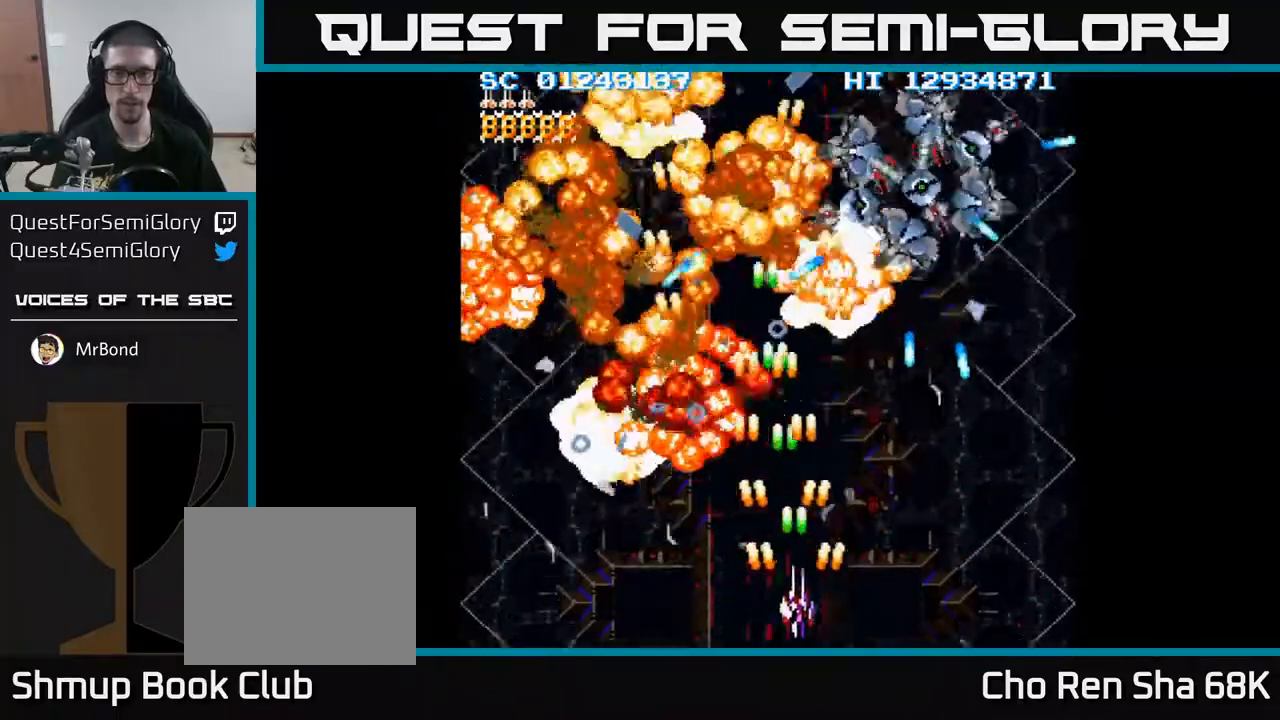
{"buttons": ["A"], "events": [[100, "DPAD_DOWN", "up"], [117, "DPAD_RIGHT", "up"]]}
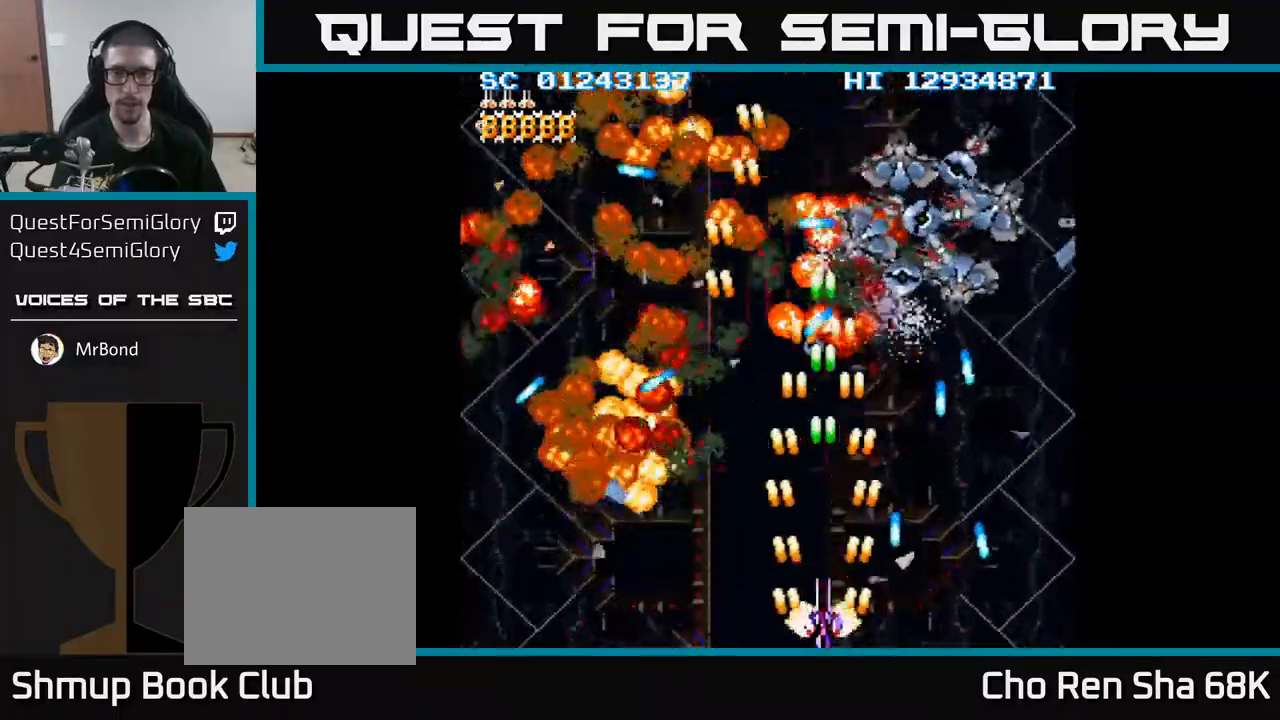
{"buttons": ["A", "DPAD_RIGHT"], "events": [[450, "DPAD_RIGHT", "down"]]}
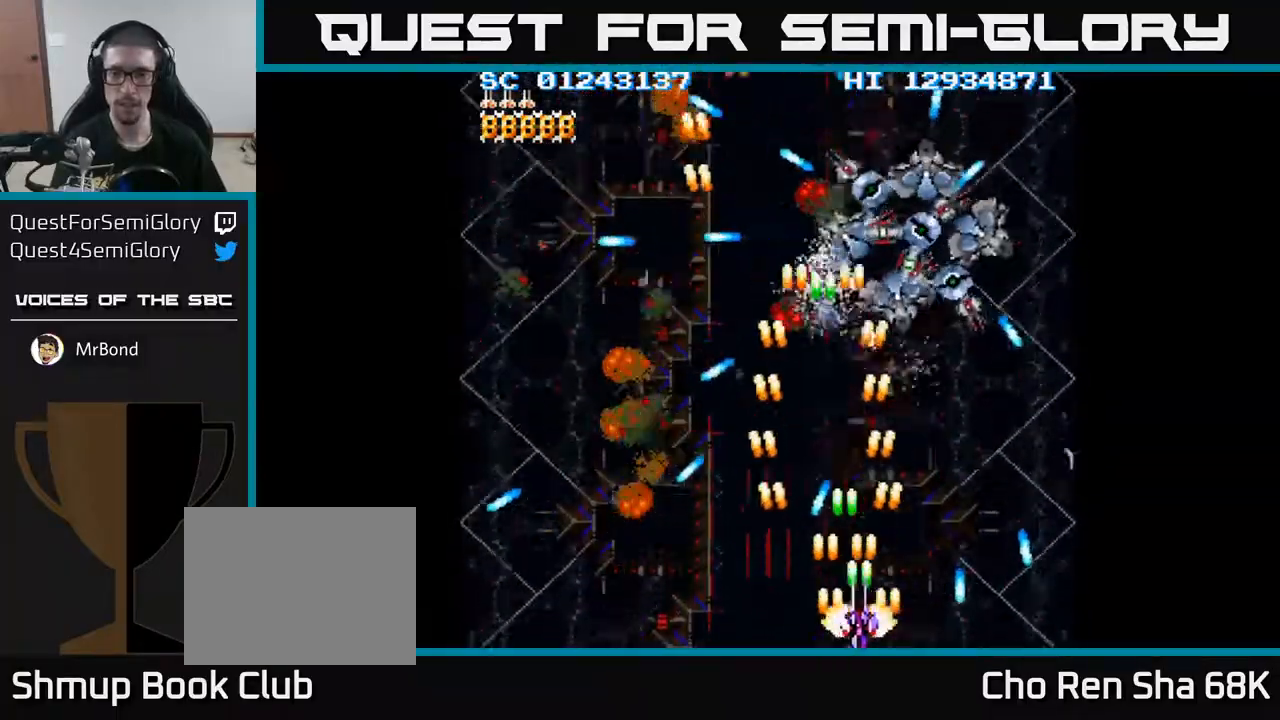
{"buttons": ["A"], "events": [[117, "DPAD_RIGHT", "up"]]}
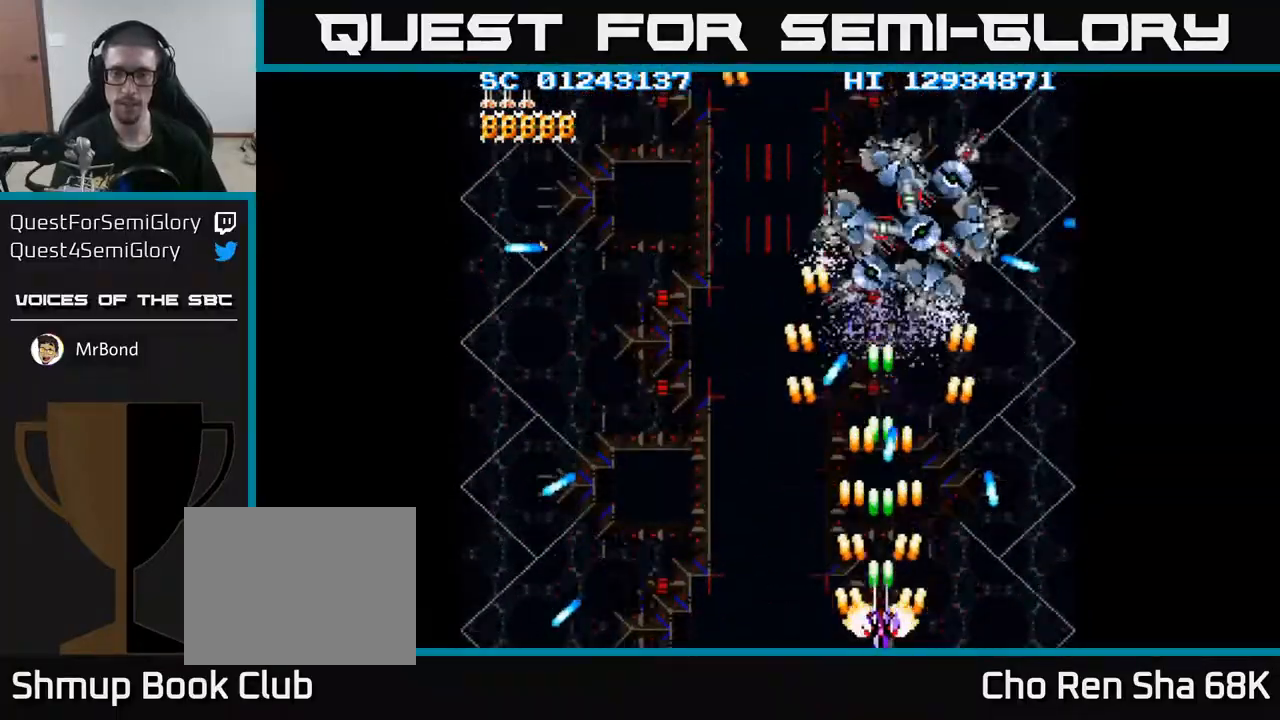
{"buttons": ["A"], "events": [[150, "DPAD_RIGHT", "down"], [300, "DPAD_RIGHT", "up"]]}
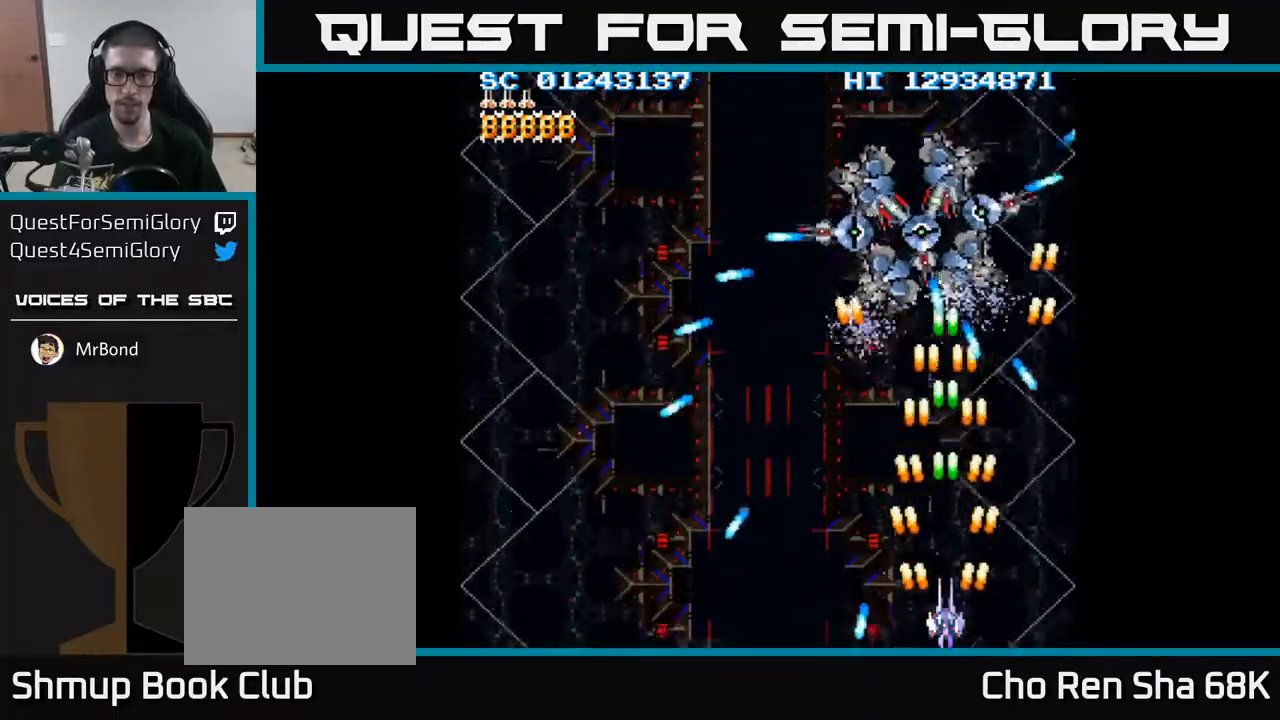
{"buttons": ["A", "DPAD_UP"], "events": [[300, "DPAD_LEFT", "down"], [350, "DPAD_UP", "down"], [433, "DPAD_LEFT", "up"]]}
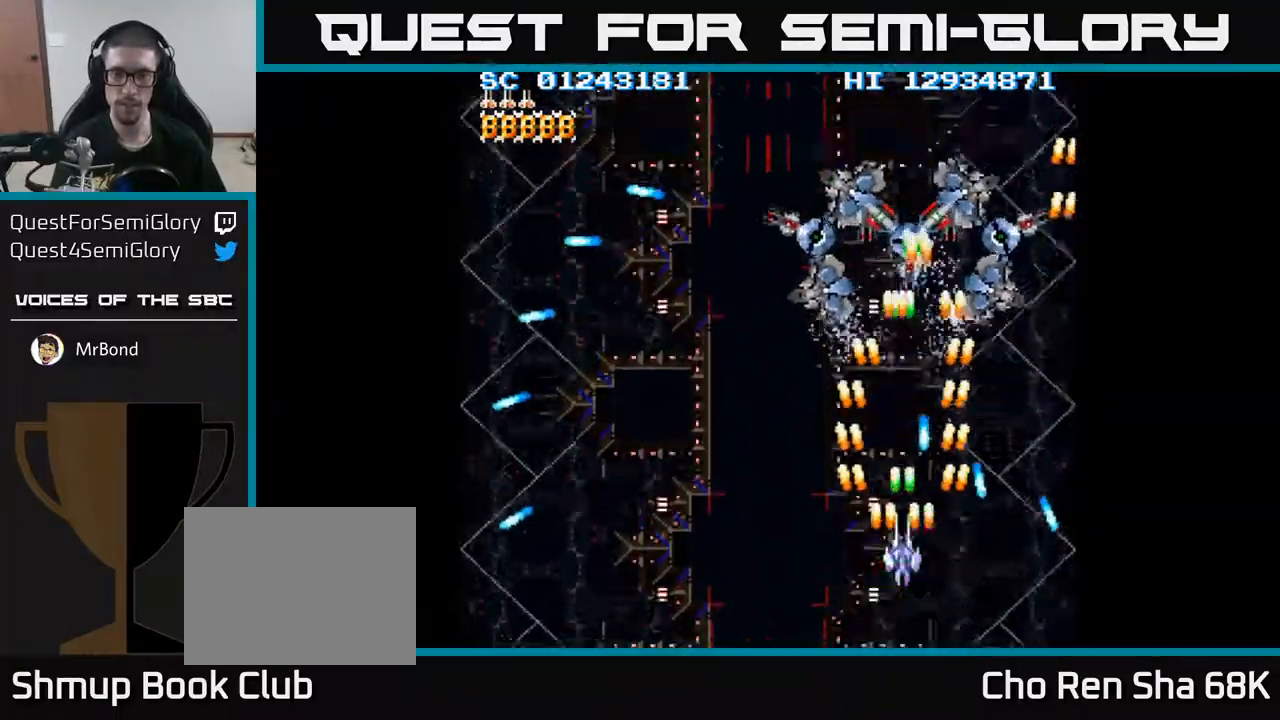
{"buttons": ["A", "DPAD_UP"], "events": [[100, "DPAD_LEFT", "down"], [217, "DPAD_LEFT", "up"], [317, "DPAD_RIGHT", "down"], [417, "DPAD_RIGHT", "up"]]}
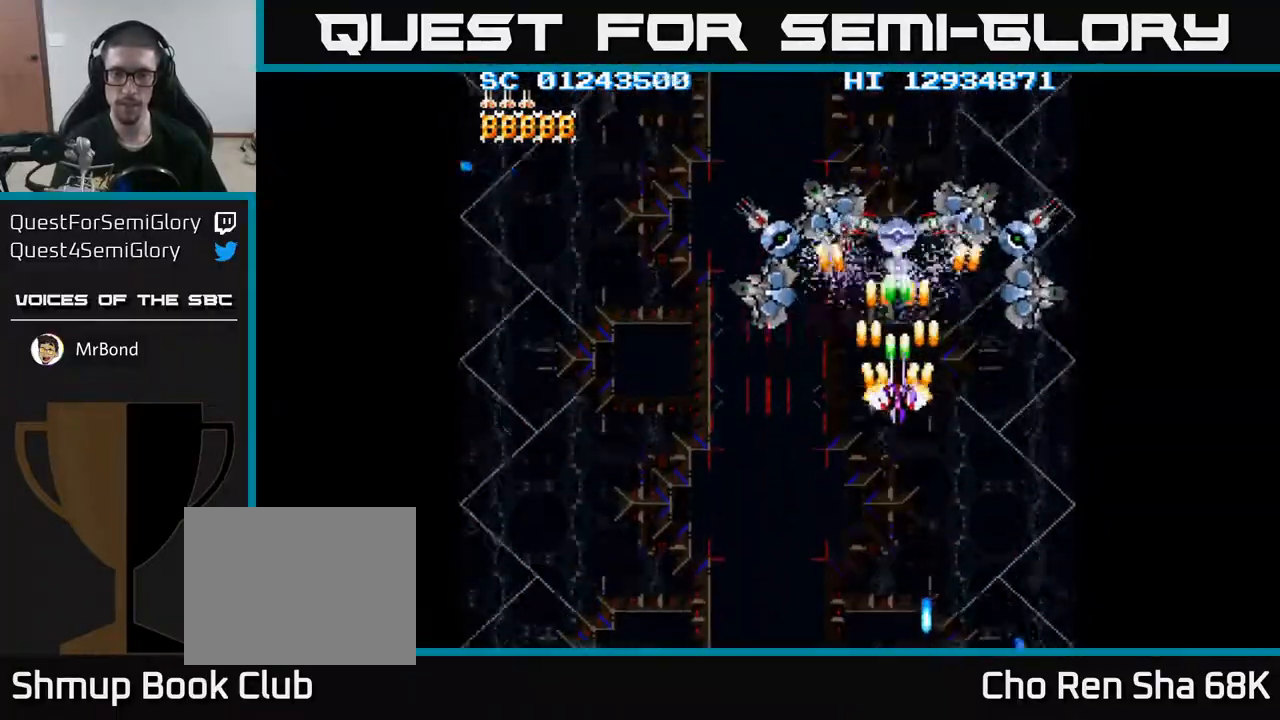
{"buttons": ["A", "DPAD_DOWN"], "events": [[150, "DPAD_UP", "up"], [217, "DPAD_DOWN", "down"]]}
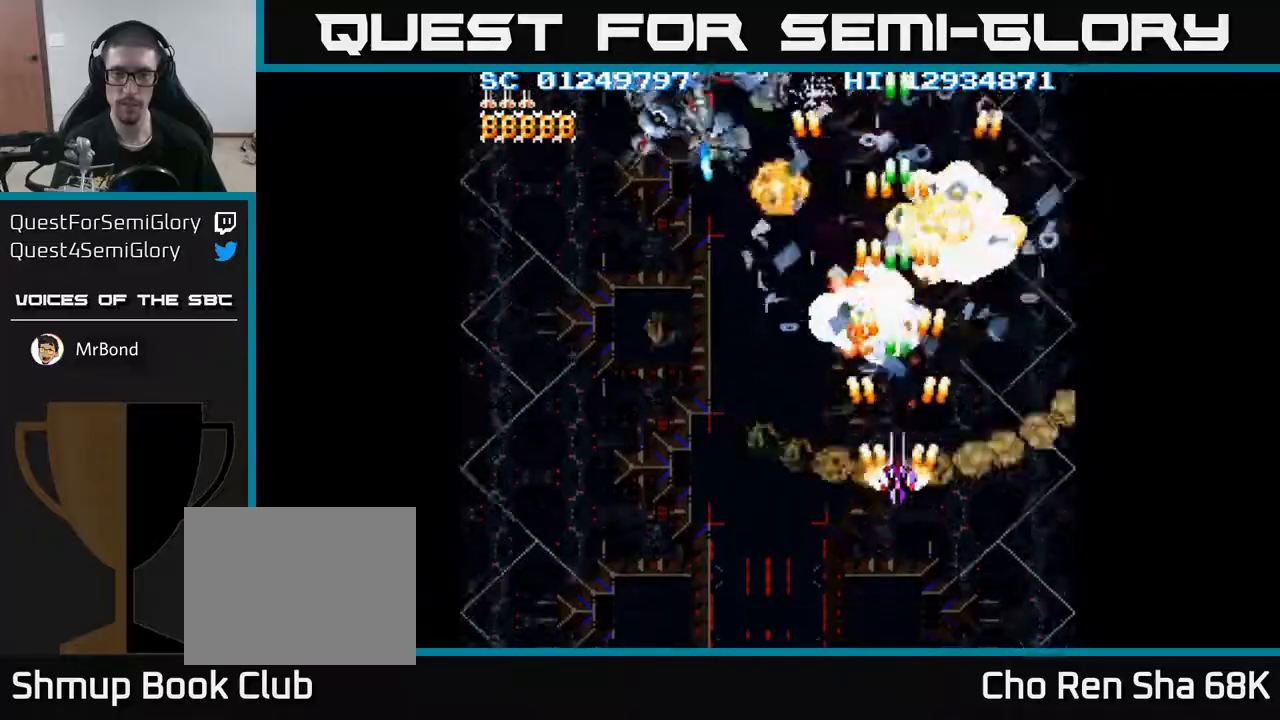
{"buttons": ["A", "DPAD_LEFT"], "events": [[417, "DPAD_DOWN", "up"], [417, "DPAD_LEFT", "down"]]}
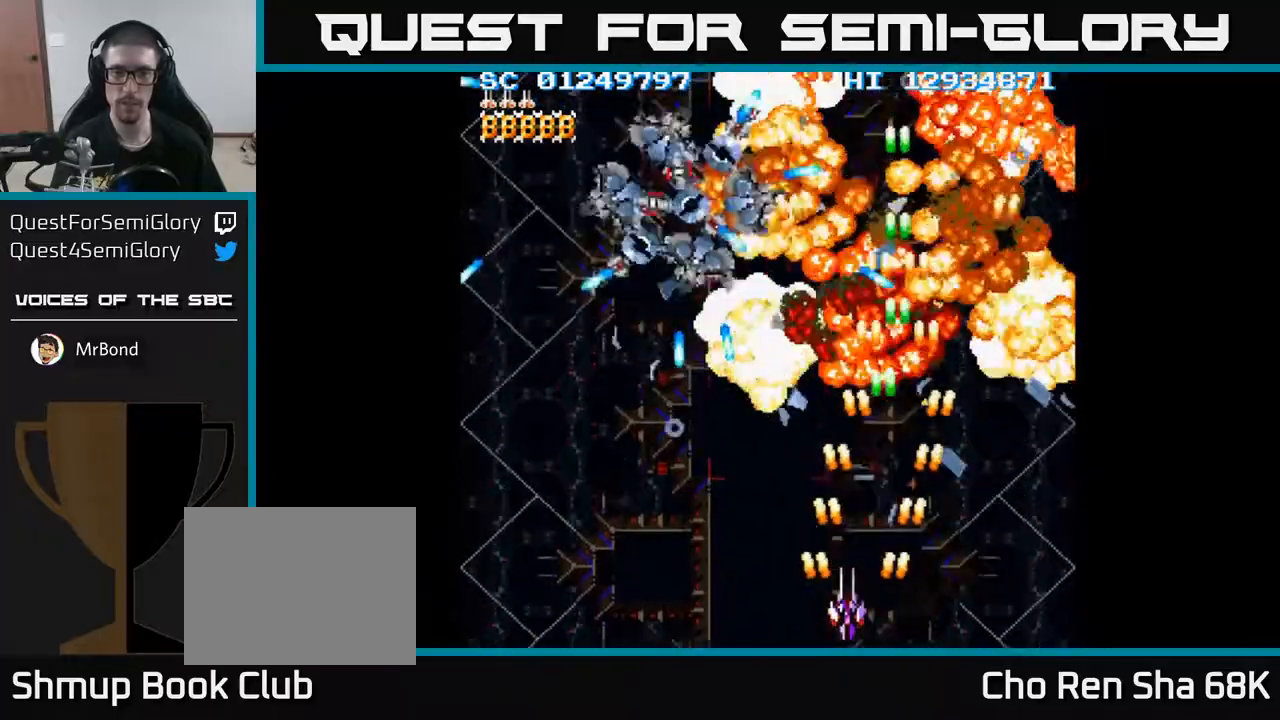
{"buttons": ["A"], "events": [[333, "DPAD_LEFT", "up"]]}
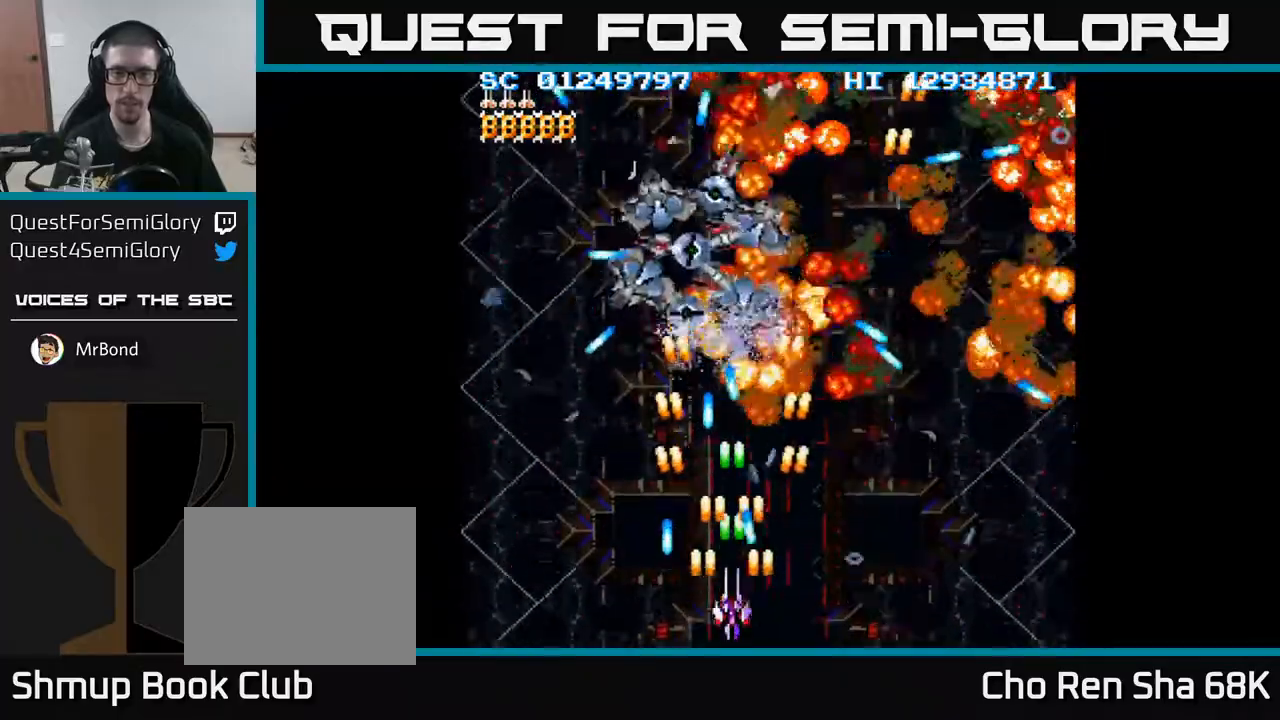
{"buttons": ["A", "DPAD_LEFT"], "events": [[183, "DPAD_LEFT", "down"], [250, "DPAD_LEFT", "up"], [500, "DPAD_LEFT", "down"]]}
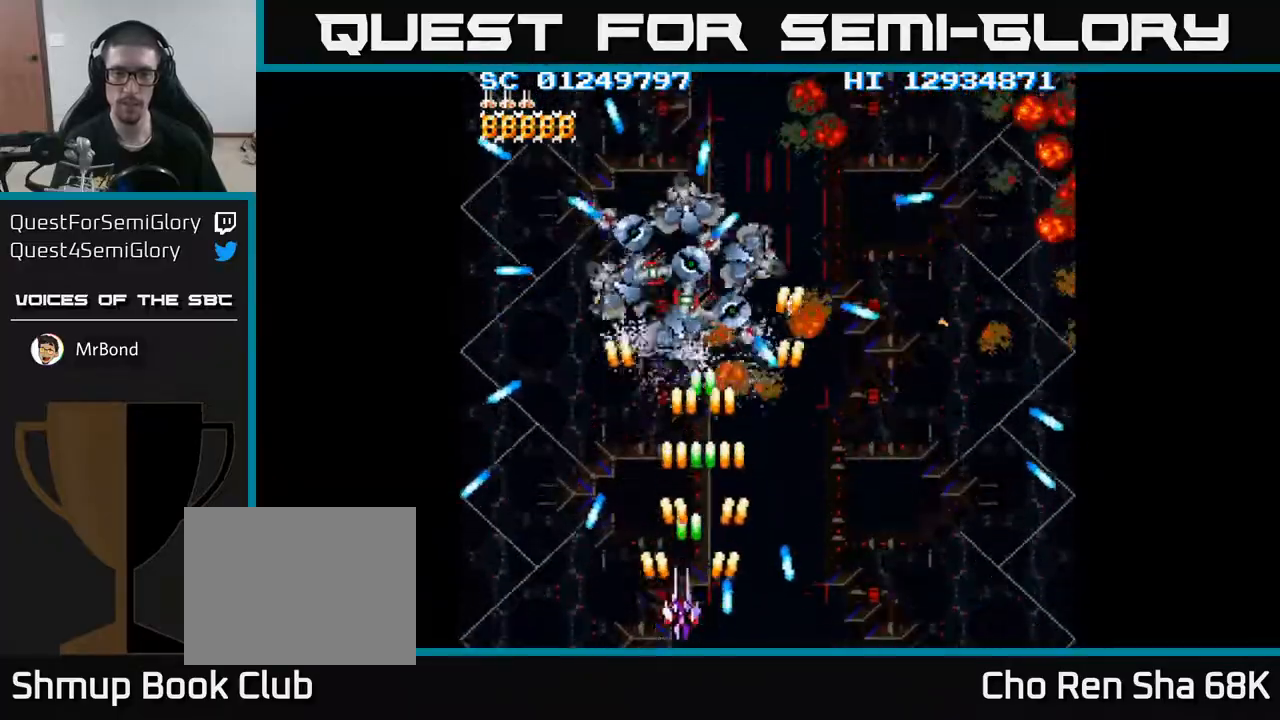
{"buttons": ["A"], "events": [[67, "DPAD_LEFT", "up"]]}
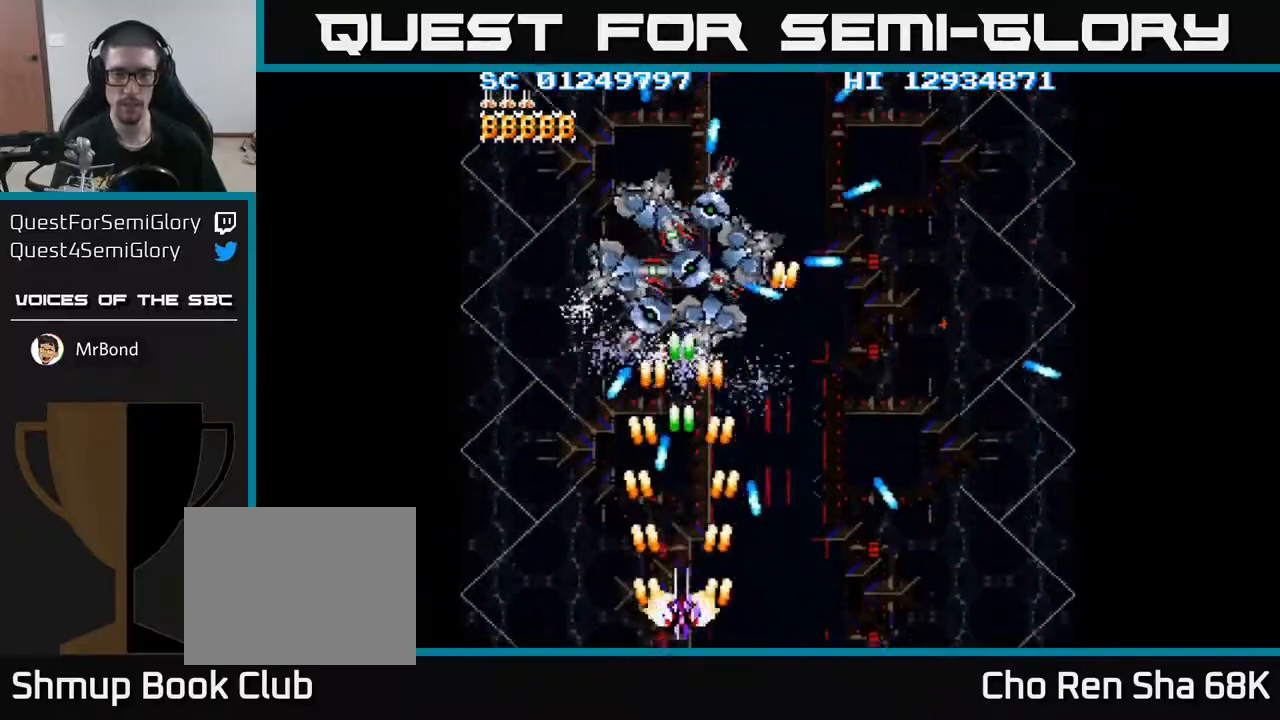
{"buttons": ["A"], "events": [[233, "DPAD_RIGHT", "down"], [300, "DPAD_RIGHT", "up"]]}
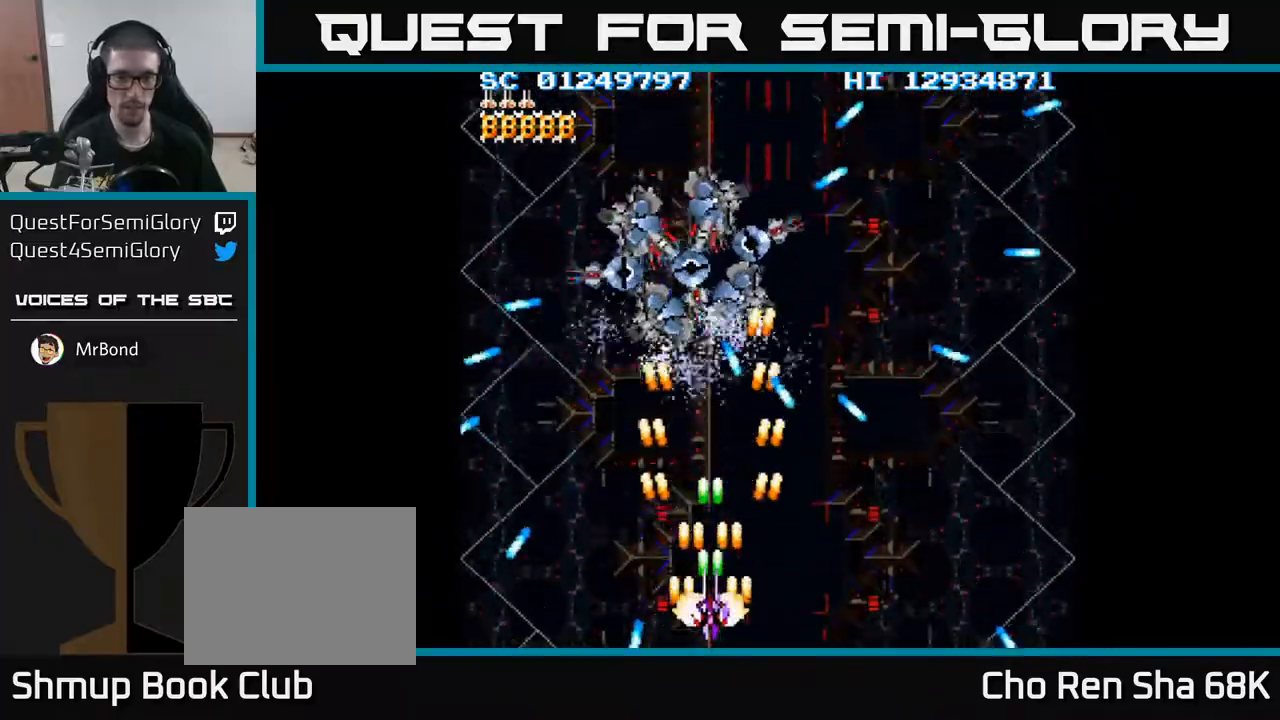
{"buttons": ["A", "DPAD_UP"], "events": [[250, "DPAD_LEFT", "down"], [317, "DPAD_LEFT", "up"], [500, "DPAD_UP", "down"]]}
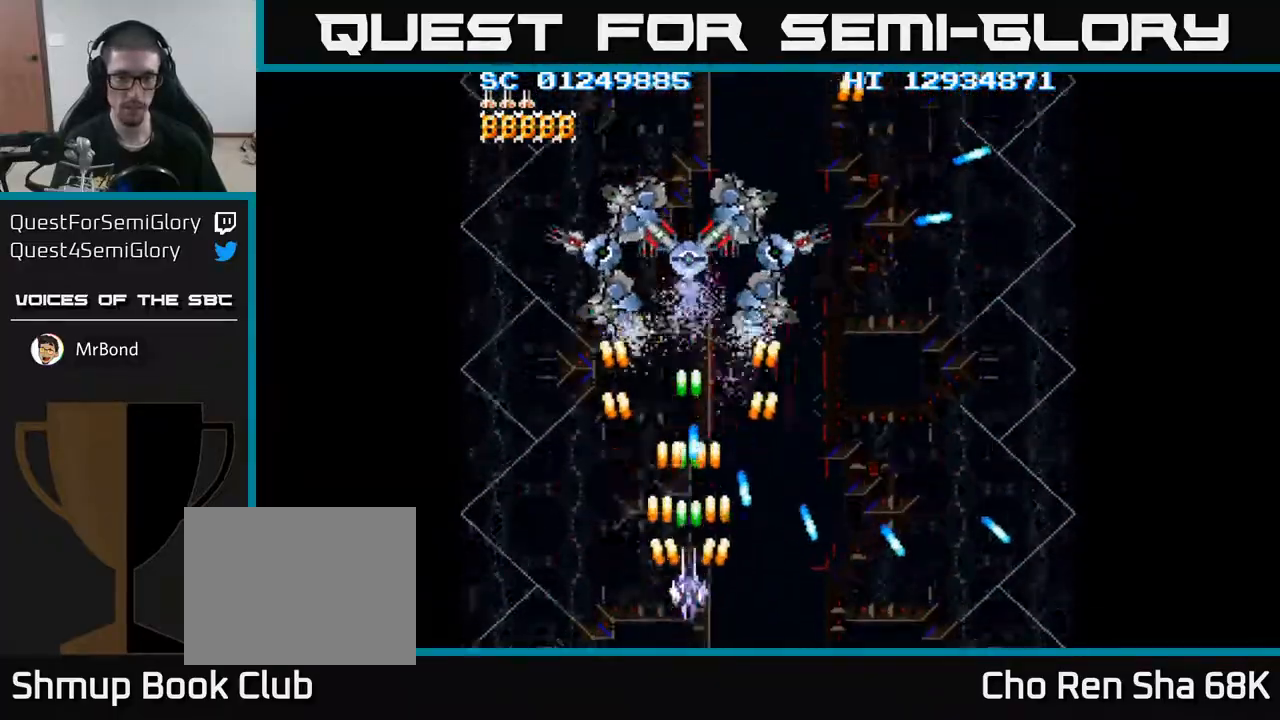
{"buttons": ["A", "DPAD_UP"], "events": [[67, "DPAD_LEFT", "down"], [200, "DPAD_LEFT", "up"], [333, "DPAD_RIGHT", "down"], [467, "DPAD_RIGHT", "up"]]}
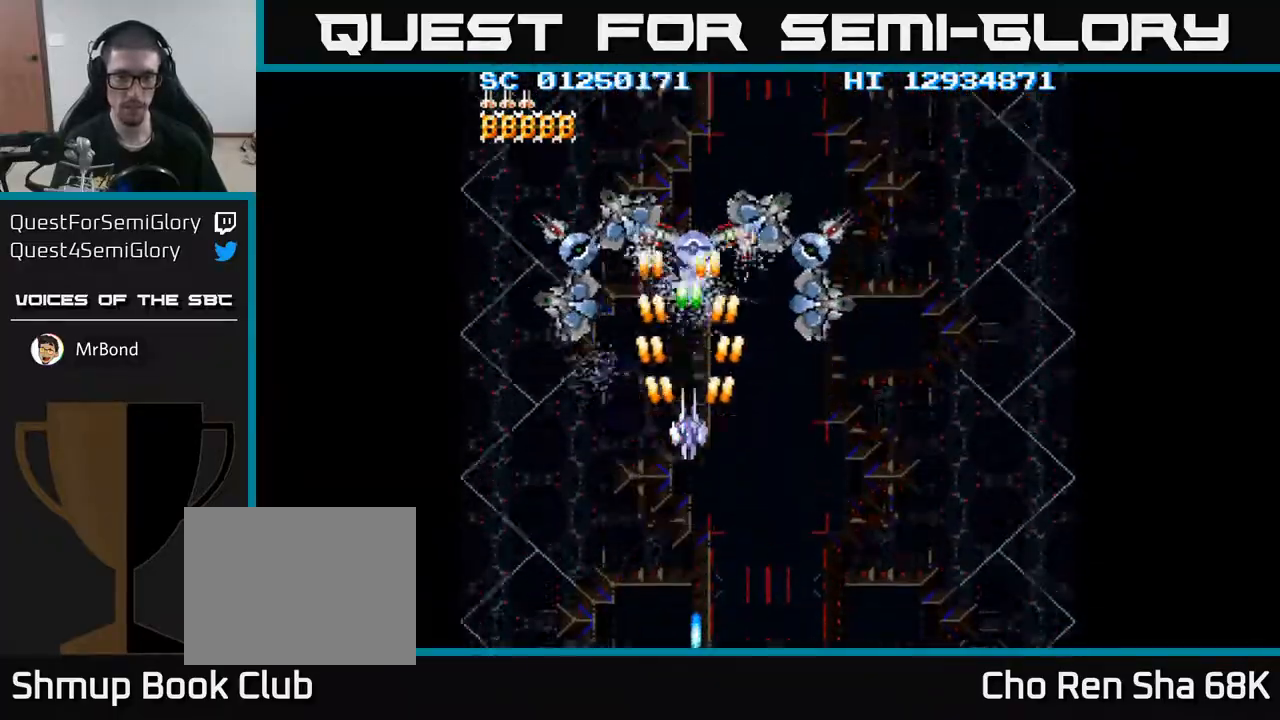
{"buttons": ["A", "DPAD_DOWN"], "events": [[267, "DPAD_UP", "up"], [367, "DPAD_DOWN", "down"]]}
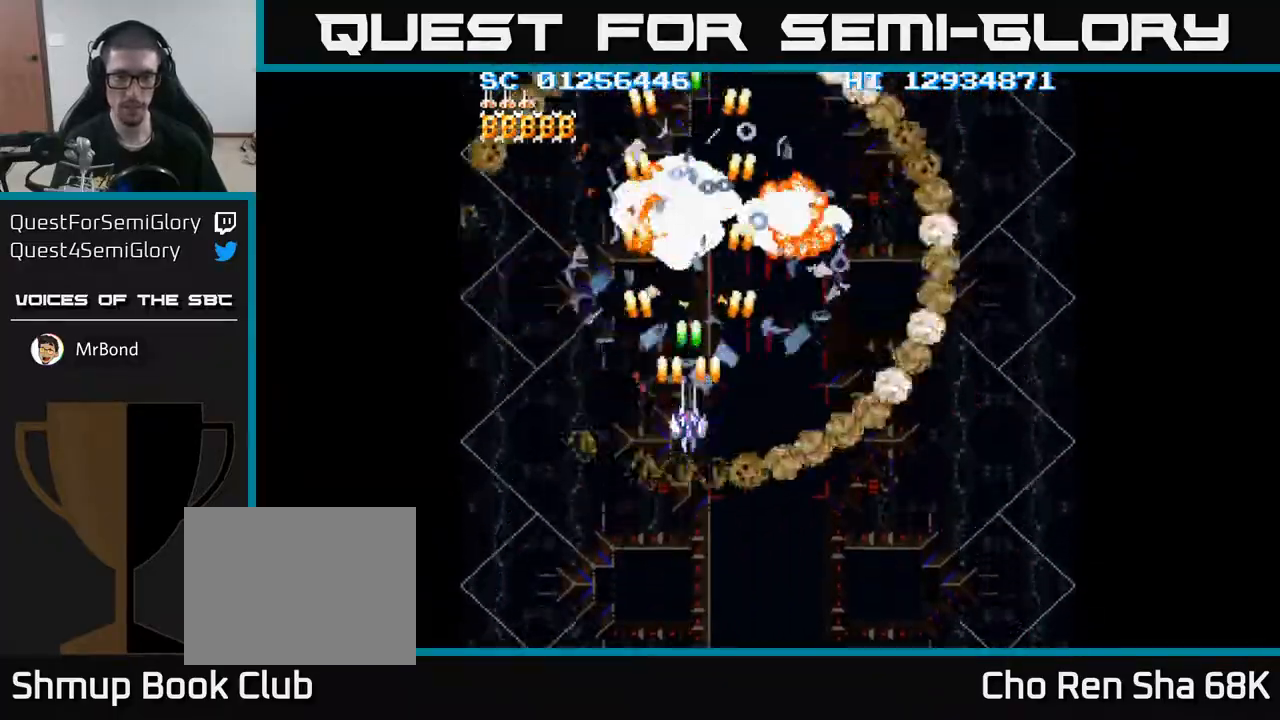
{"buttons": ["A", "DPAD_DOWN"], "events": [[133, "DPAD_RIGHT", "down"], [417, "DPAD_RIGHT", "up"]]}
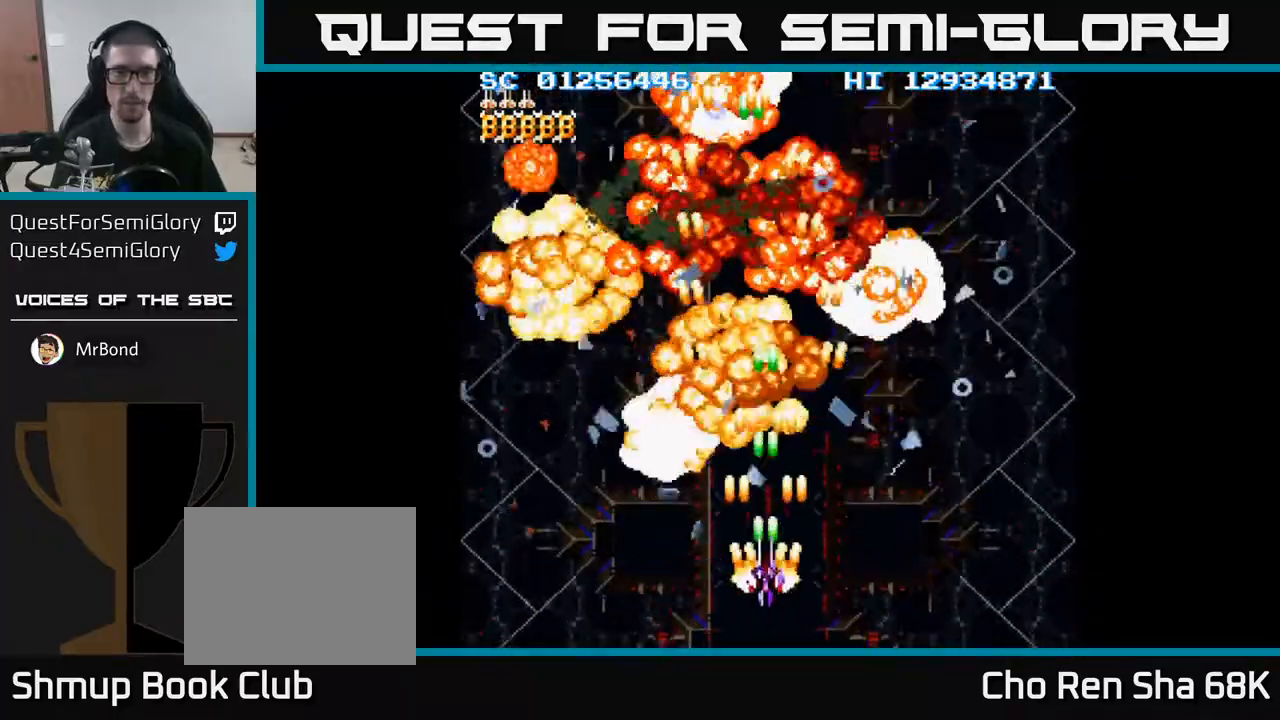
{"buttons": ["A"], "events": [[217, "DPAD_DOWN", "up"]]}
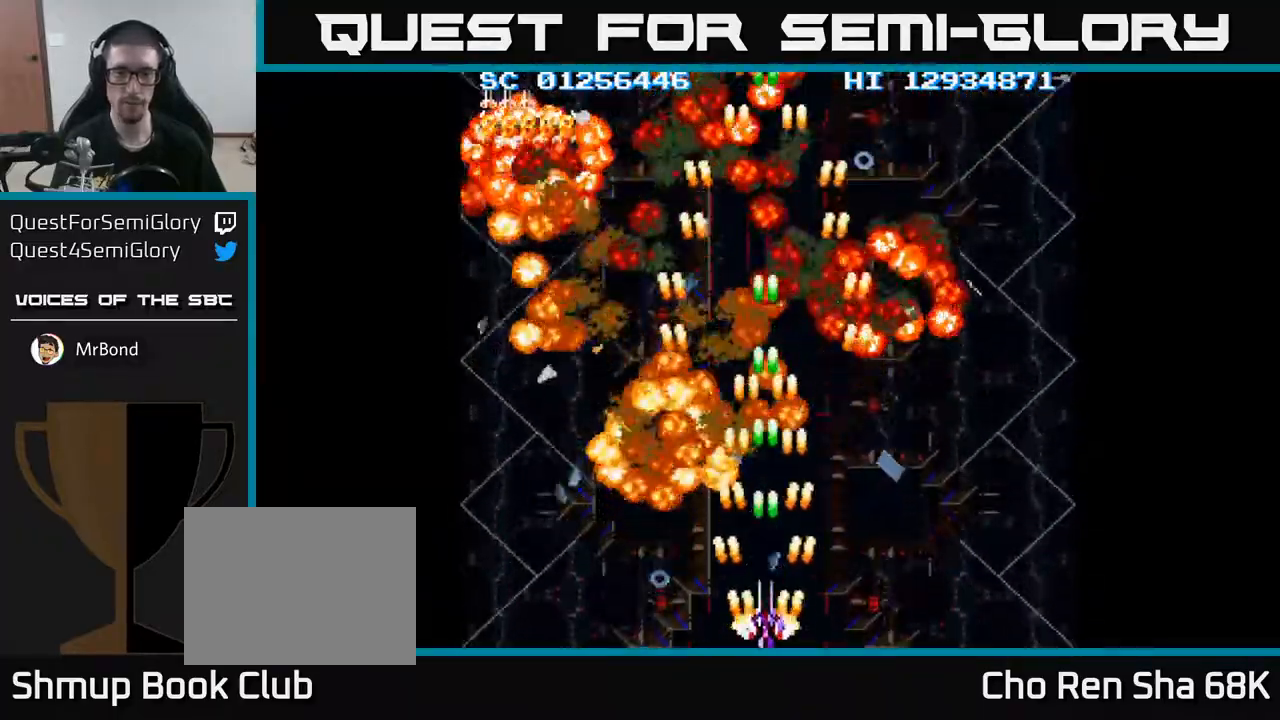
{"buttons": ["A"], "events": []}
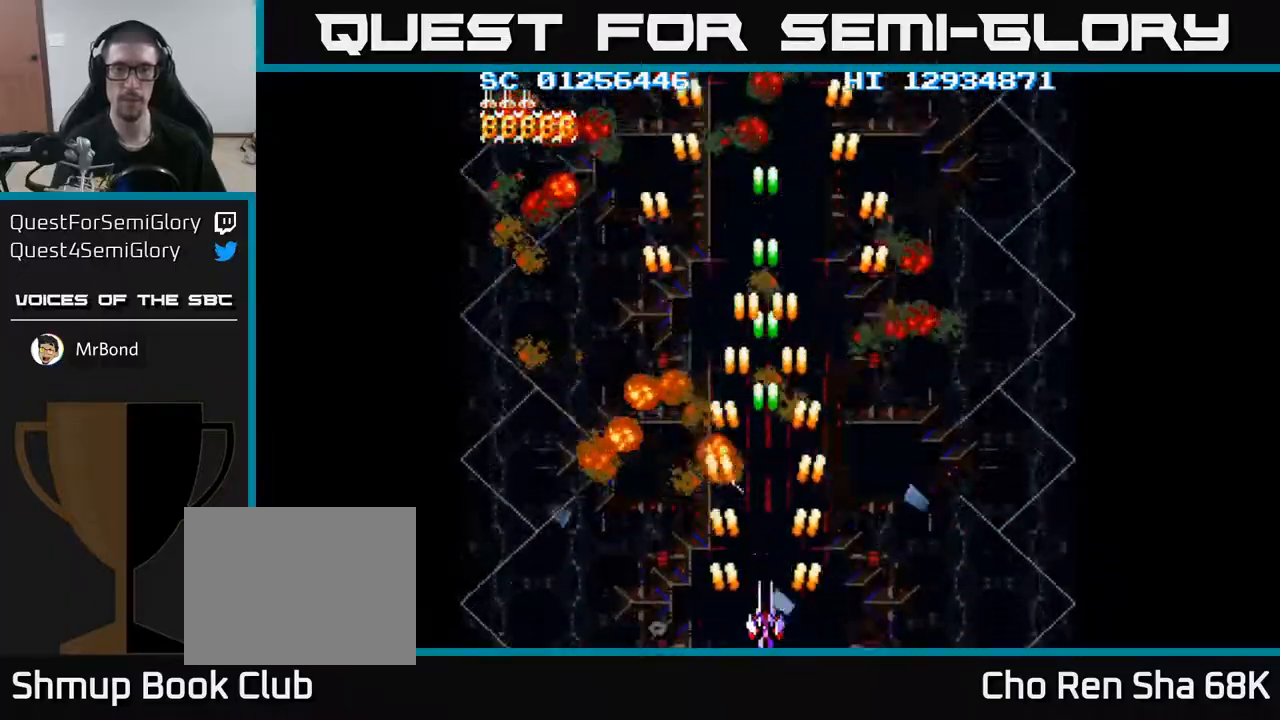
{"buttons": ["A"], "events": []}
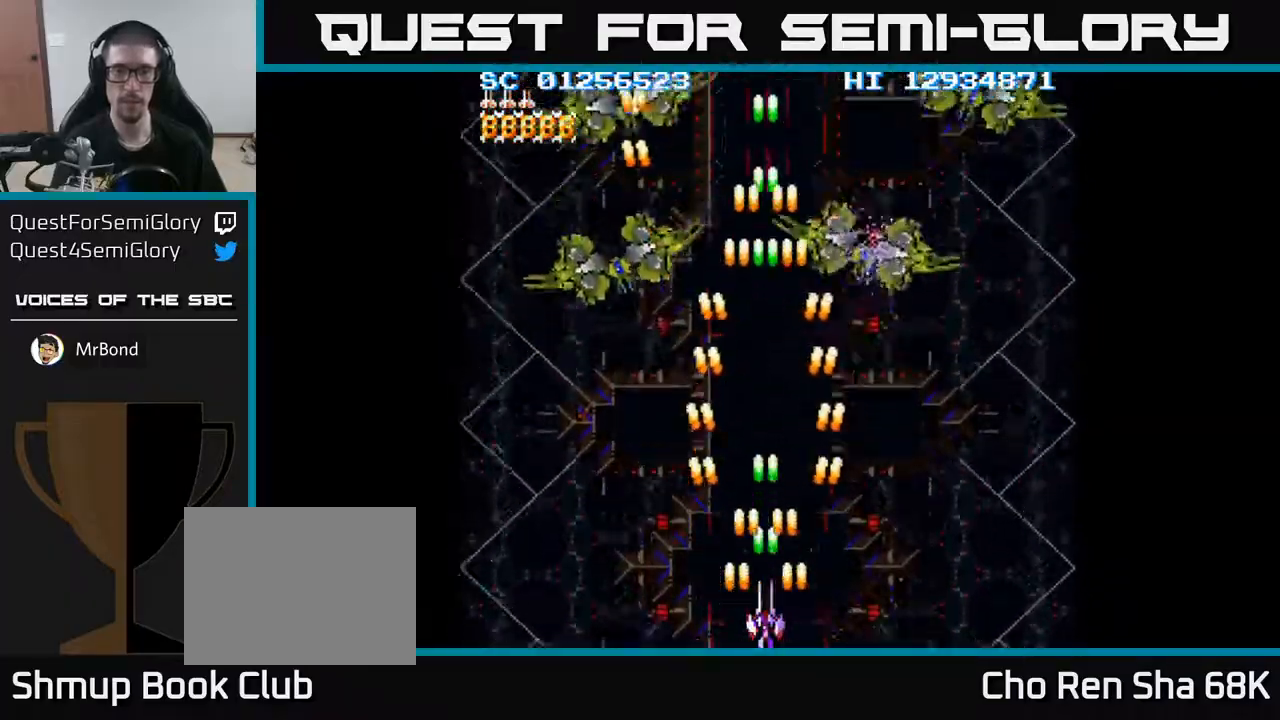
{"buttons": ["A", "DPAD_UP", "DPAD_LEFT"], "events": [[133, "DPAD_LEFT", "down"], [267, "DPAD_UP", "down"]]}
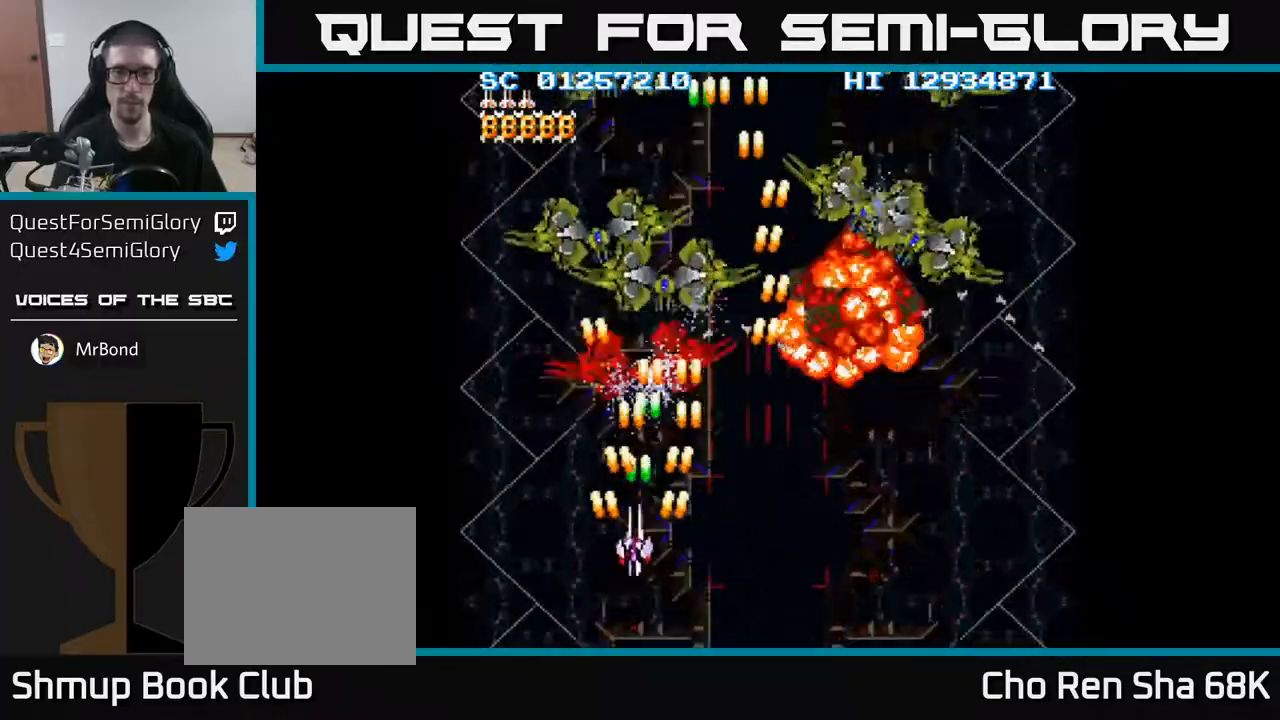
{"buttons": ["A", "DPAD_RIGHT"], "events": [[150, "DPAD_UP", "up"], [200, "DPAD_DOWN", "down"], [233, "DPAD_LEFT", "up"], [317, "DPAD_RIGHT", "down"], [383, "DPAD_DOWN", "up"]]}
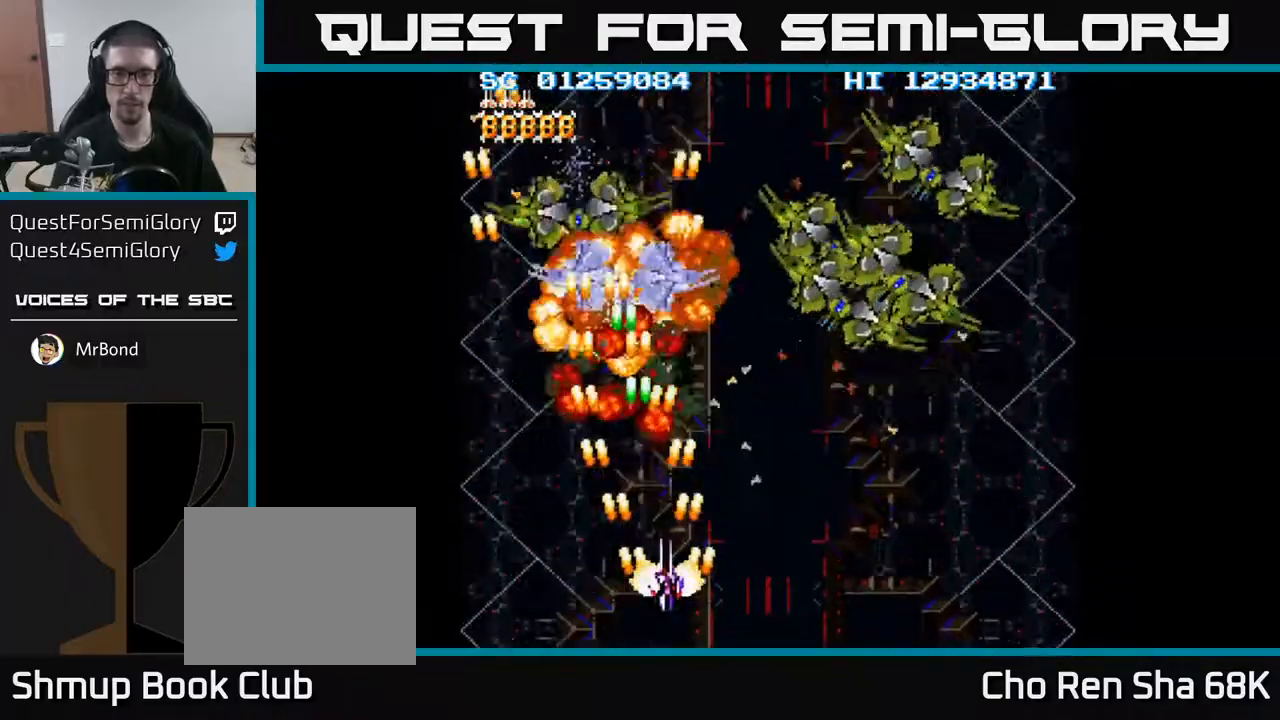
{"buttons": ["A", "DPAD_RIGHT"], "events": []}
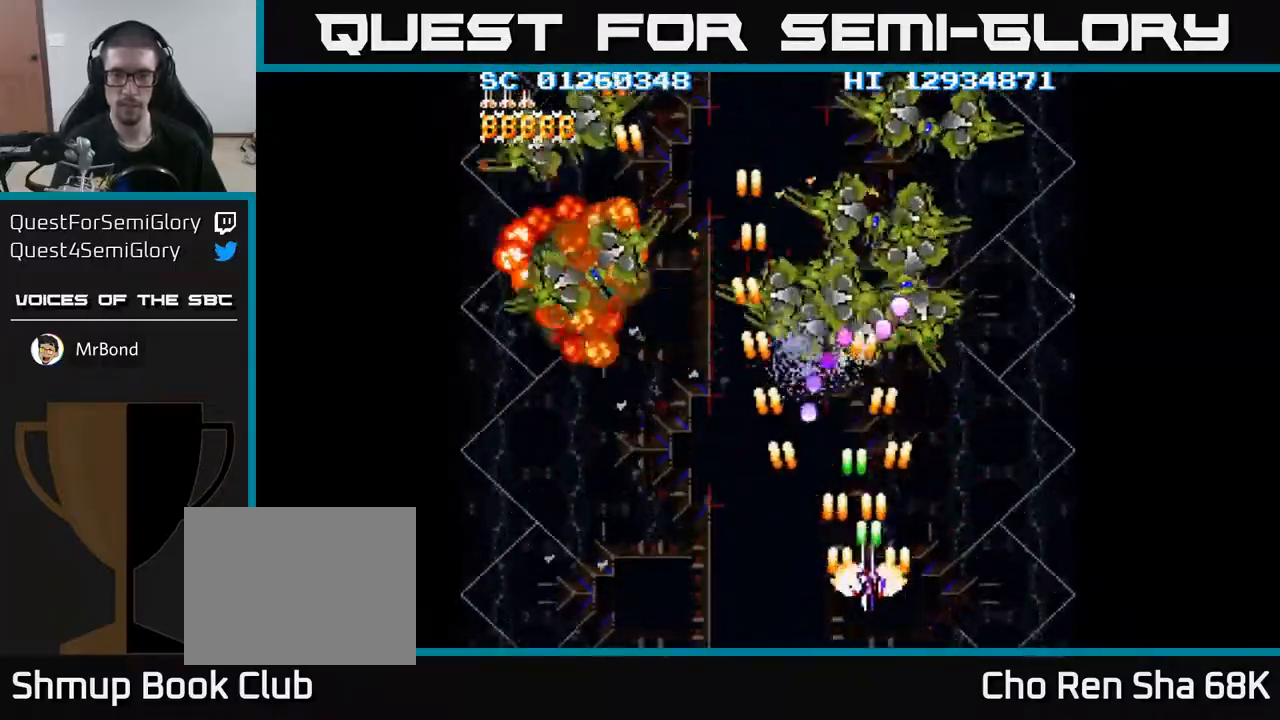
{"buttons": ["A", "DPAD_DOWN"], "events": [[50, "DPAD_UP", "down"], [100, "DPAD_RIGHT", "up"], [167, "DPAD_RIGHT", "down"], [300, "DPAD_RIGHT", "up"], [300, "DPAD_UP", "up"], [333, "DPAD_DOWN", "down"]]}
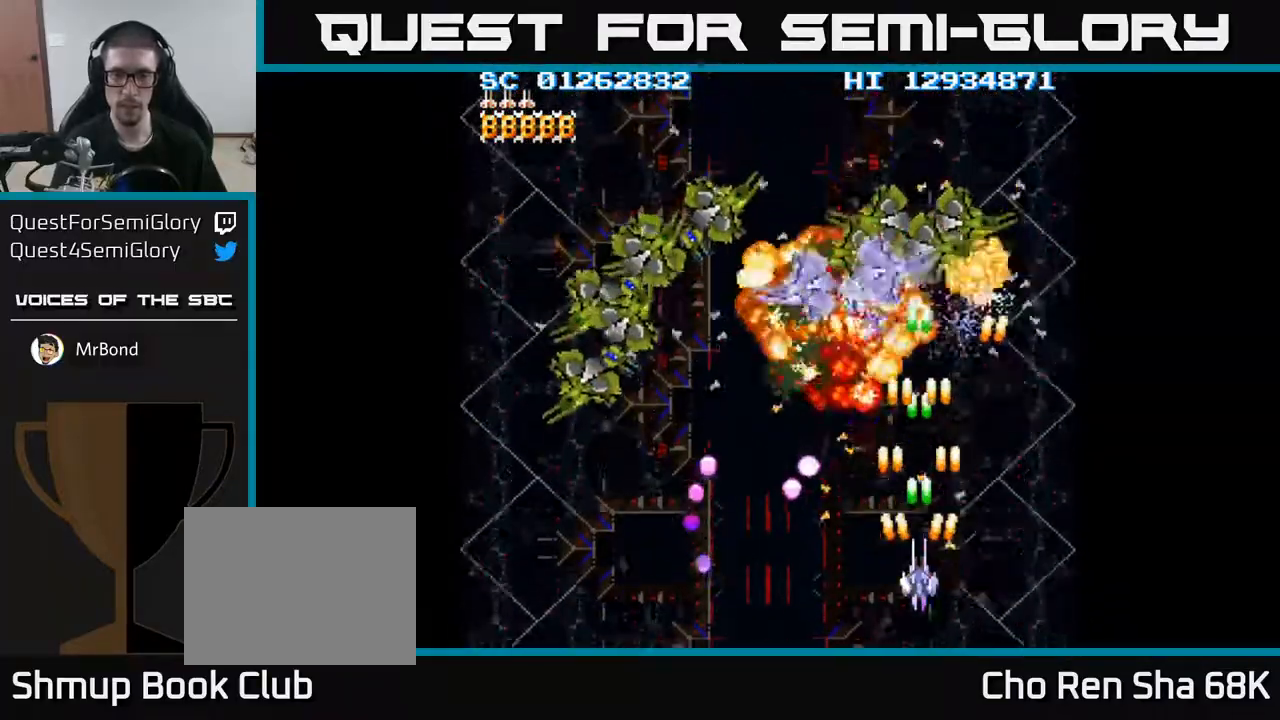
{"buttons": ["A", "DPAD_LEFT"], "events": [[200, "DPAD_DOWN", "up"], [250, "DPAD_UP", "down"], [300, "DPAD_LEFT", "down"], [350, "DPAD_UP", "up"]]}
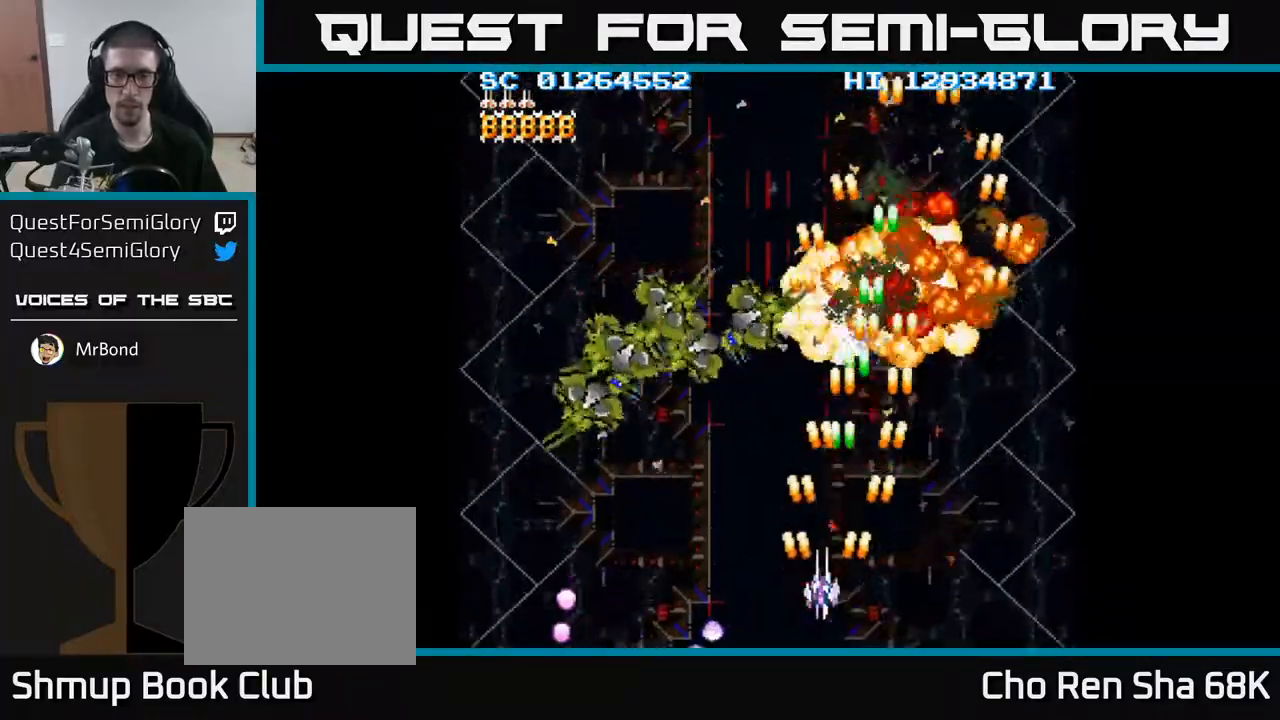
{"buttons": ["A", "DPAD_LEFT"], "events": []}